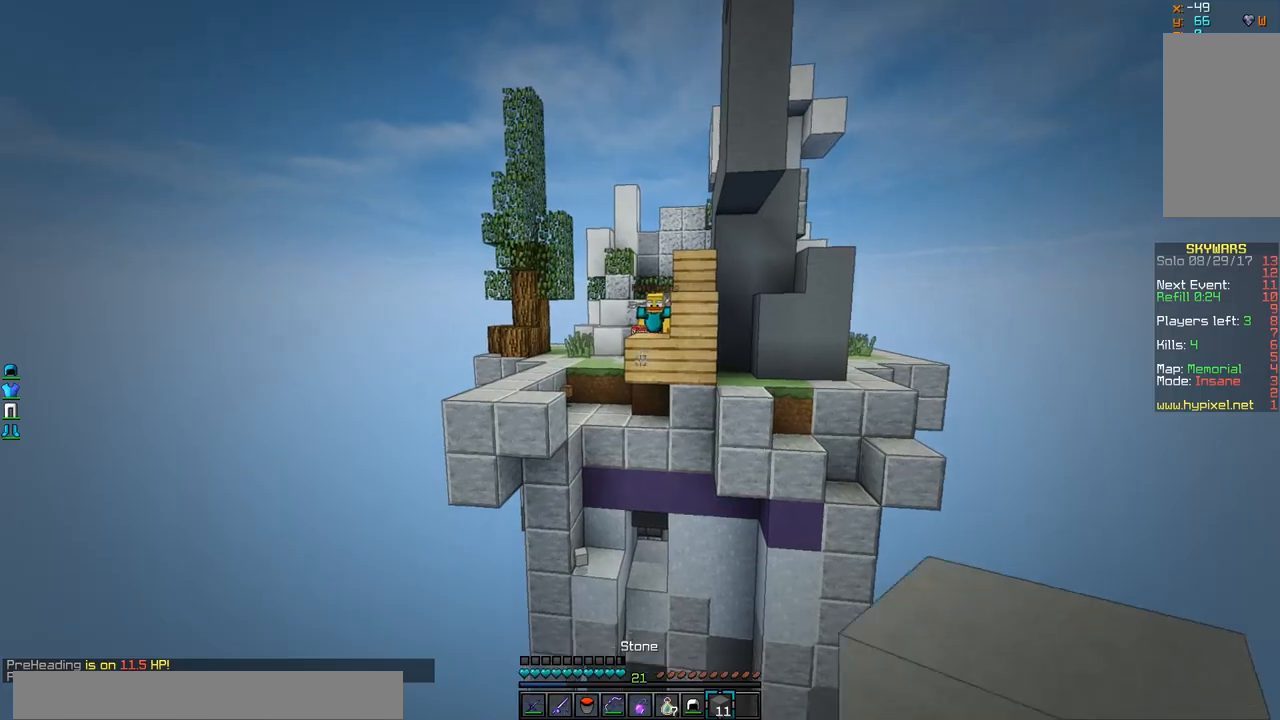
Gameplay with keyboard and mouse; each line is a JSON object with the keys and mouse buttons held at the frame after it. "events" lists presses ("down") and releases ("up") of "a", "d", "s", "w", "mouse_left" and "mouse_right" between this image and that frame as [ms after this image, input, new state], when the widget could be followed in between. "mouse_left", "mouse_right" = the "left", "right" buttons of the "mouse" list. No other keys are recorded. Fast repeated clicks can show as one long hold. Mouse movement is not recorded.
{"keys": ["d"], "mouse": ["right"], "events": [[183, "w", "down"], [283, "d", "down"], [383, "w", "up"], [483, "mouse_right", "down"]]}
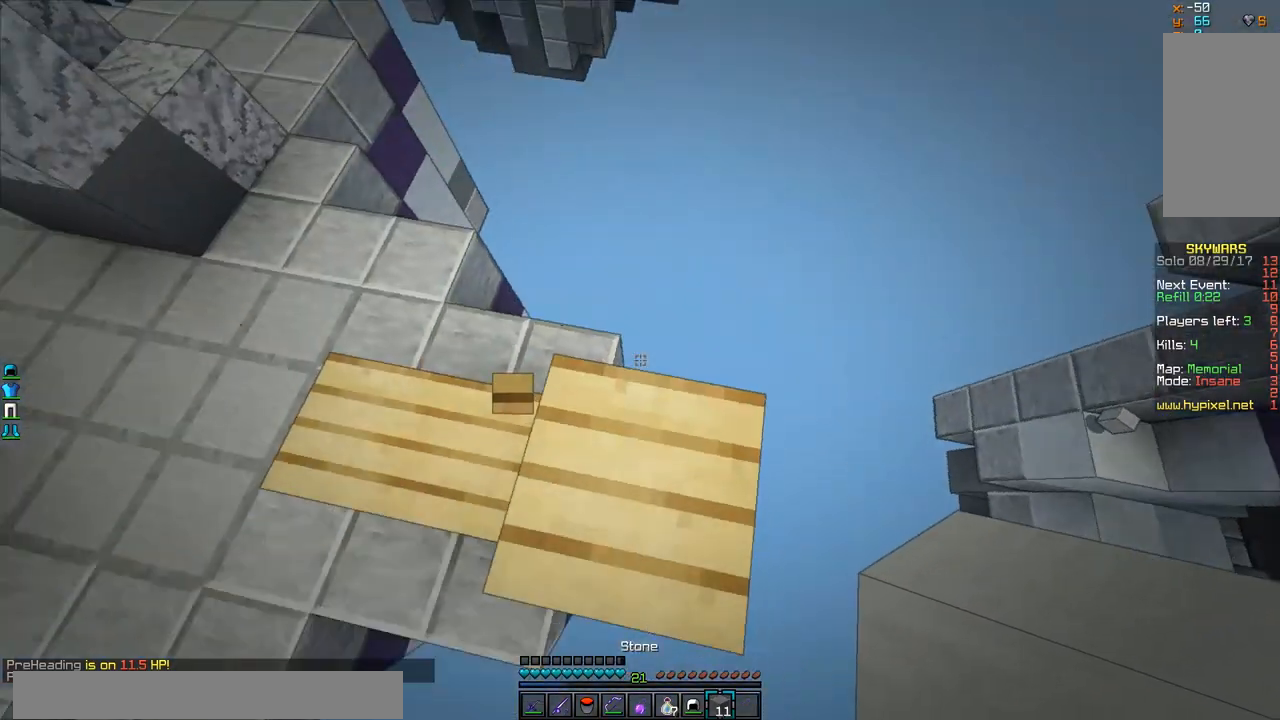
{"keys": ["d", "s"], "mouse": ["right"], "events": [[83, "mouse_right", "up"], [83, "s", "down"], [134, "mouse_right", "down"], [434, "mouse_right", "up"], [484, "mouse_right", "down"]]}
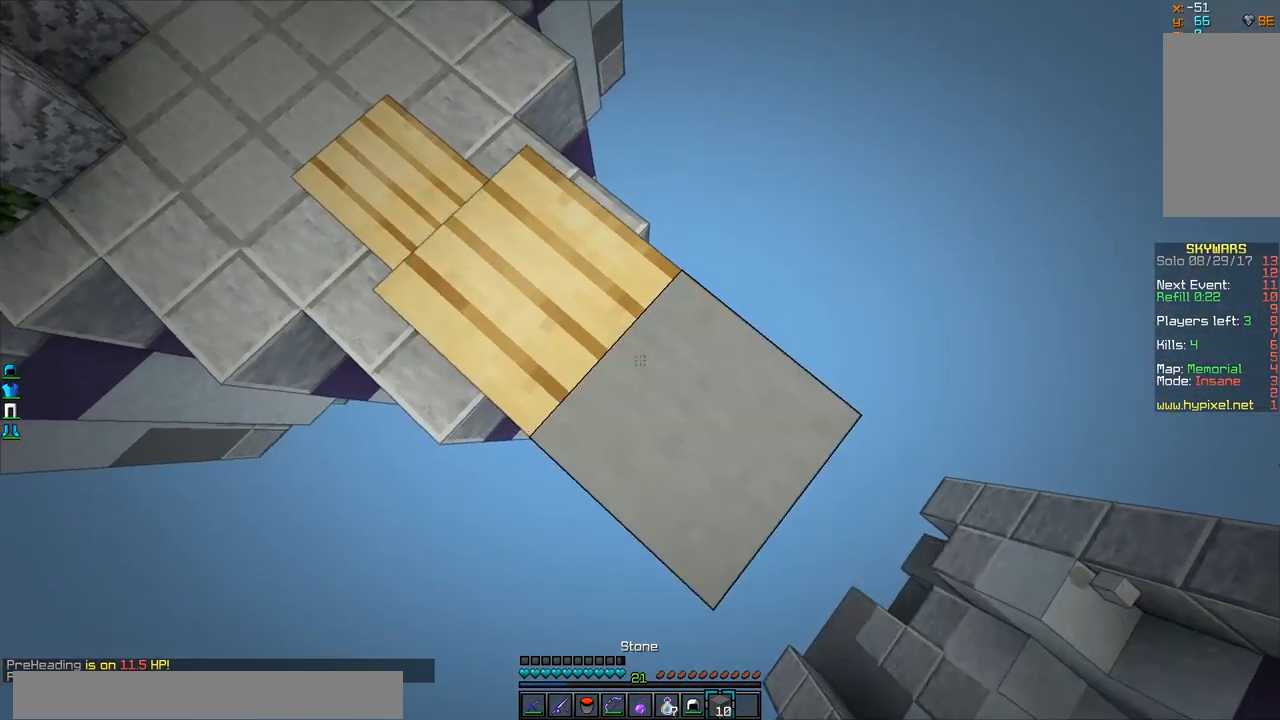
{"keys": ["w"], "mouse": [], "events": [[33, "mouse_right", "up"], [83, "mouse_right", "down"], [183, "mouse_right", "up"], [233, "a", "down"], [233, "d", "up"], [233, "s", "up"], [433, "w", "down"], [483, "a", "up"]]}
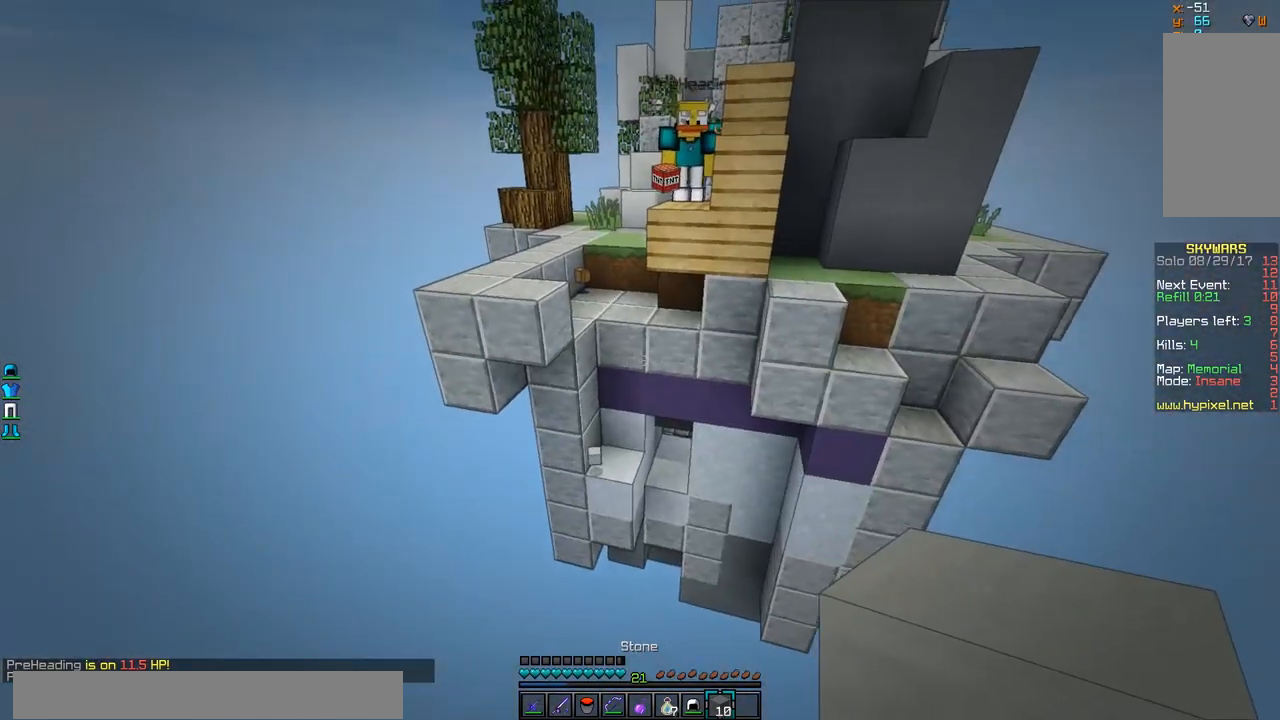
{"keys": ["w"], "mouse": ["right"], "events": [[184, "mouse_right", "down"], [284, "mouse_right", "up"], [334, "mouse_right", "down"], [434, "mouse_right", "up"], [484, "mouse_right", "down"]]}
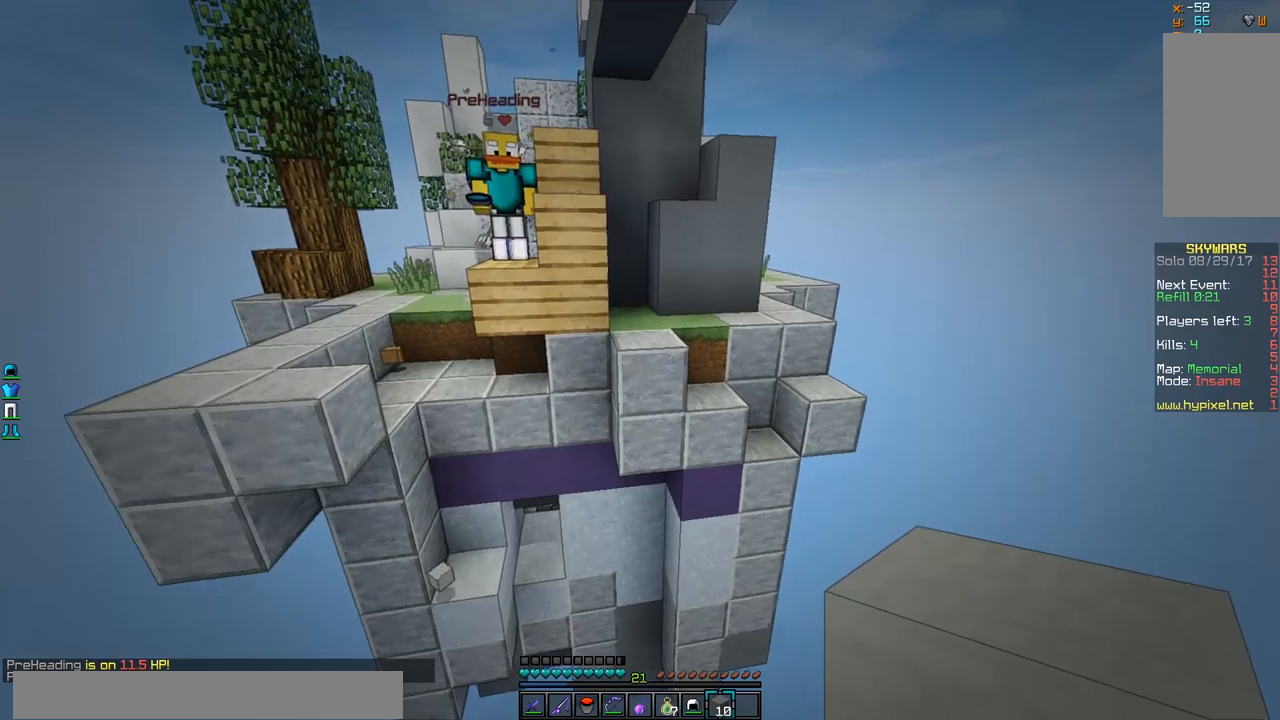
{"keys": ["d", "s"], "mouse": [], "events": [[183, "mouse_right", "up"], [233, "mouse_right", "down"], [283, "mouse_right", "up"], [283, "w", "up"], [333, "mouse_right", "down"], [383, "mouse_right", "up"], [383, "s", "down"], [483, "d", "down"]]}
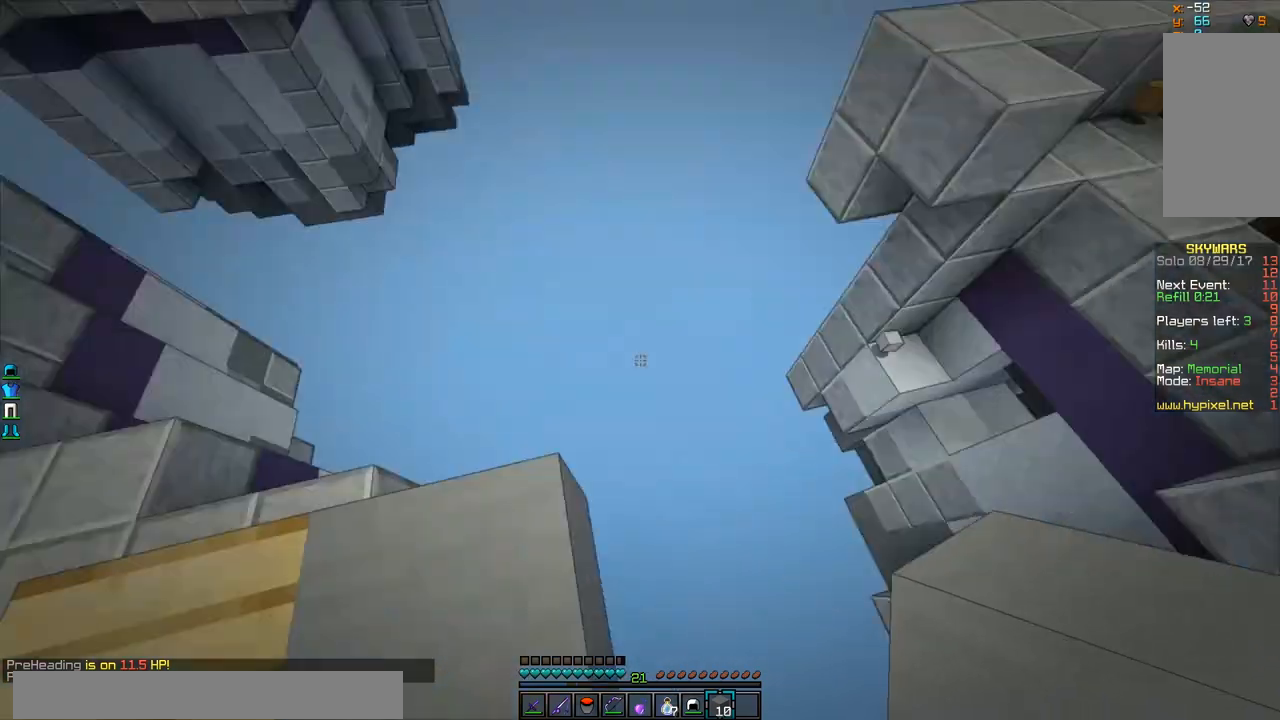
{"keys": ["a"], "mouse": [], "events": [[33, "mouse_right", "down"], [134, "mouse_right", "up"], [184, "mouse_right", "down"], [184, "s", "up"], [234, "mouse_right", "up"], [284, "w", "down"], [334, "a", "down"], [434, "d", "up"], [434, "w", "up"]]}
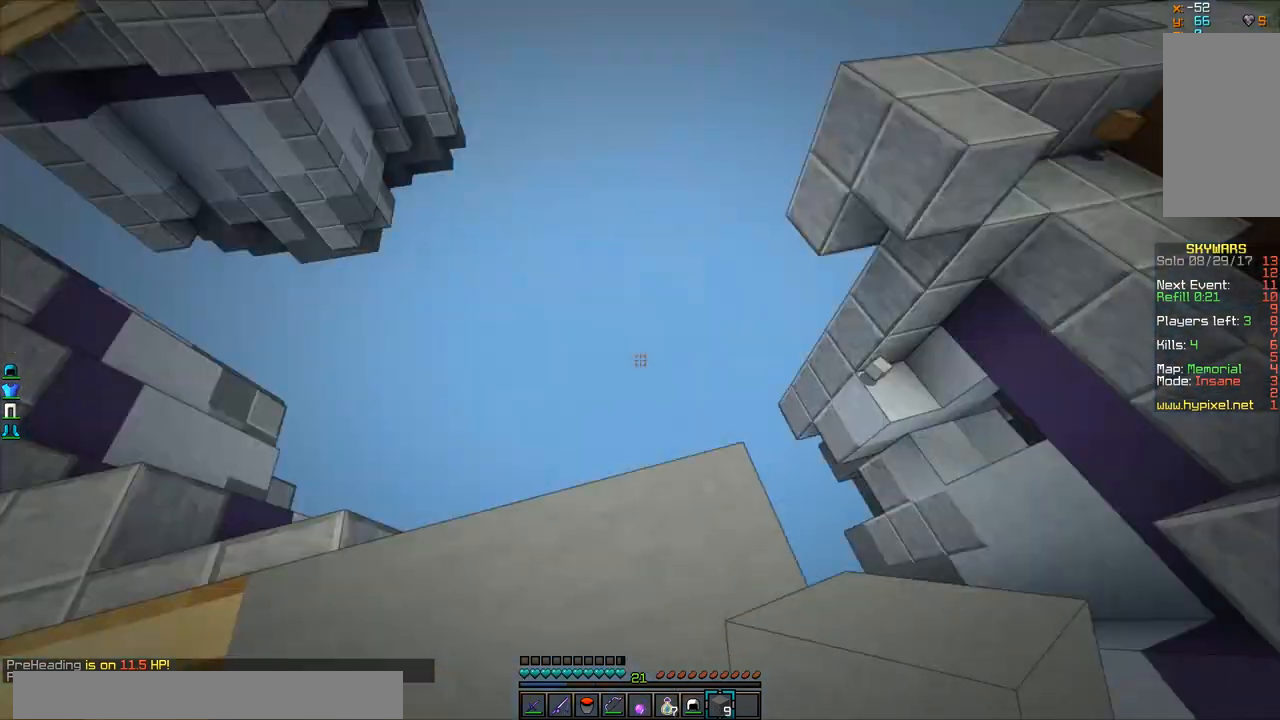
{"keys": [], "mouse": [], "events": [[66, "s", "down"], [233, "a", "up"], [483, "s", "up"]]}
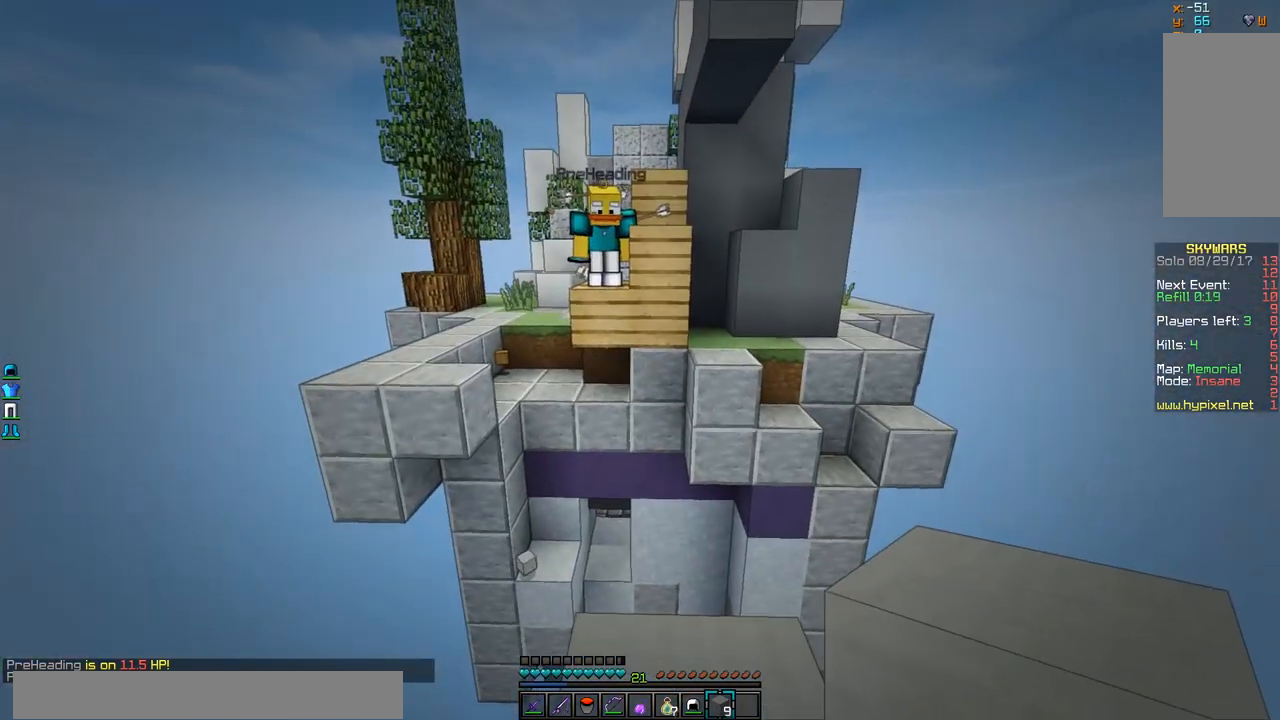
{"keys": ["d", "w"], "mouse": ["right"], "events": [[134, "w", "down"], [434, "mouse_right", "down"], [484, "d", "down"]]}
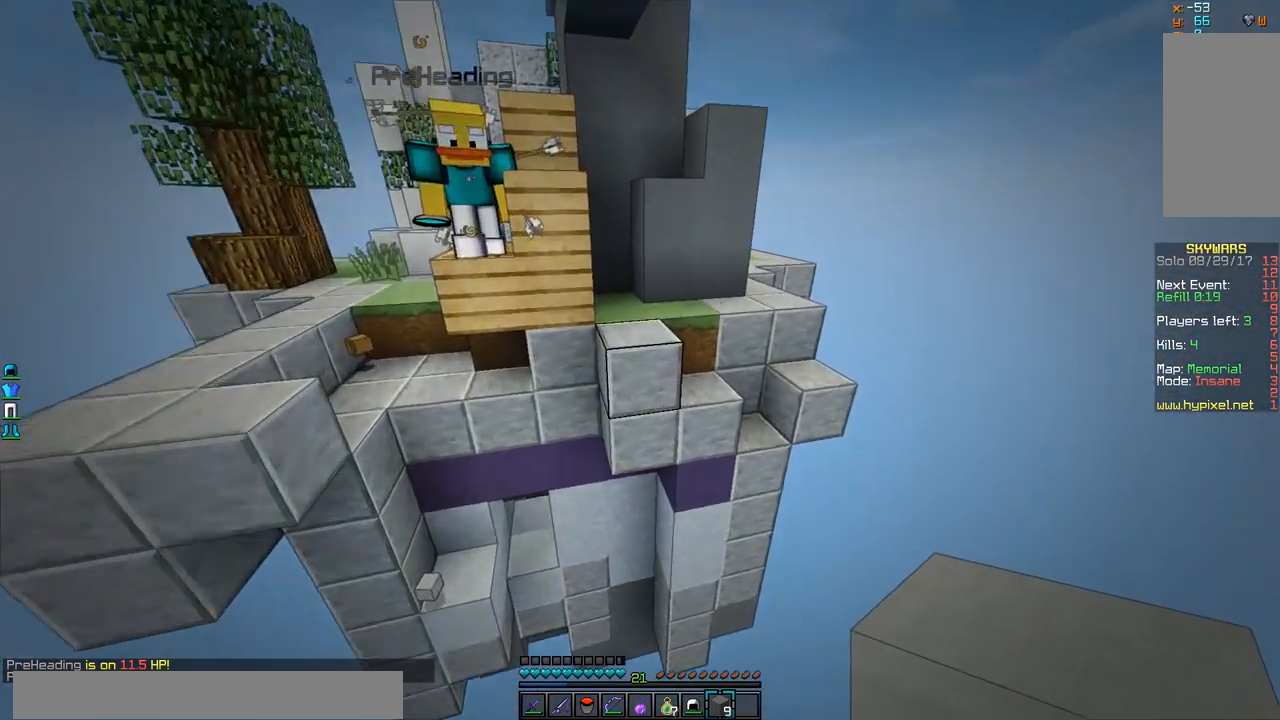
{"keys": ["s"], "mouse": [], "events": [[33, "mouse_right", "up"], [83, "mouse_right", "down"], [83, "w", "up"], [133, "d", "up"], [133, "mouse_right", "up"], [183, "mouse_right", "down"], [183, "s", "down"], [233, "mouse_right", "up"], [283, "mouse_right", "down"], [333, "mouse_right", "up"]]}
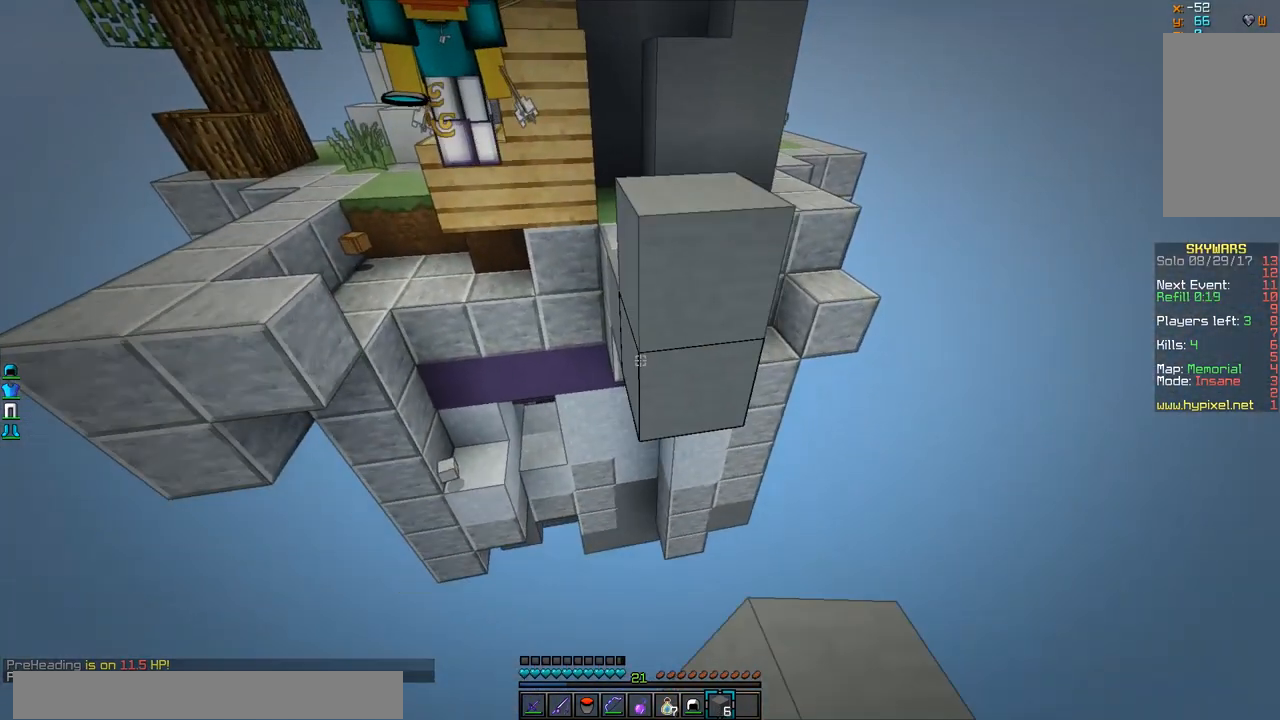
{"keys": ["d", "s"], "mouse": [], "events": [[33, "mouse_right", "down"], [134, "mouse_right", "up"], [234, "mouse_right", "down"], [334, "mouse_right", "up"], [384, "mouse_right", "down"], [434, "d", "down"], [484, "mouse_right", "up"]]}
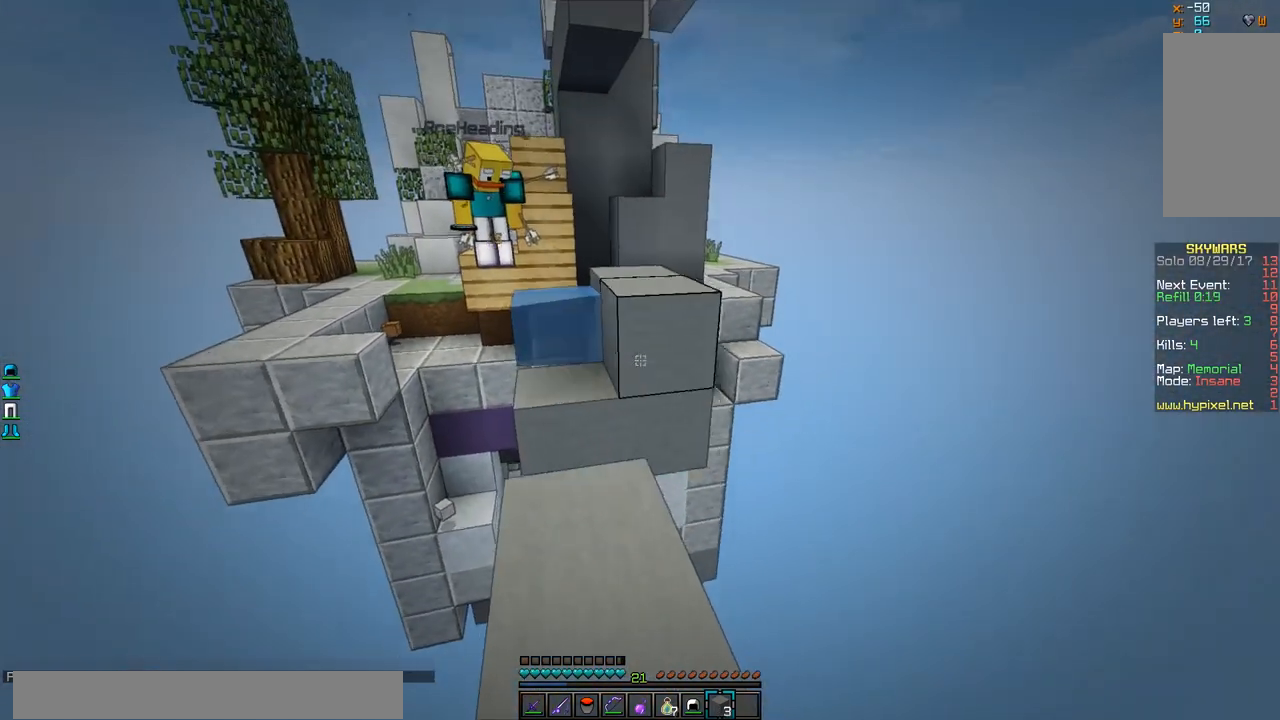
{"keys": [], "mouse": [], "events": [[33, "d", "up"], [33, "mouse_right", "down"], [83, "mouse_right", "up"], [133, "s", "up"], [383, "mouse_right", "down"], [433, "mouse_right", "up"]]}
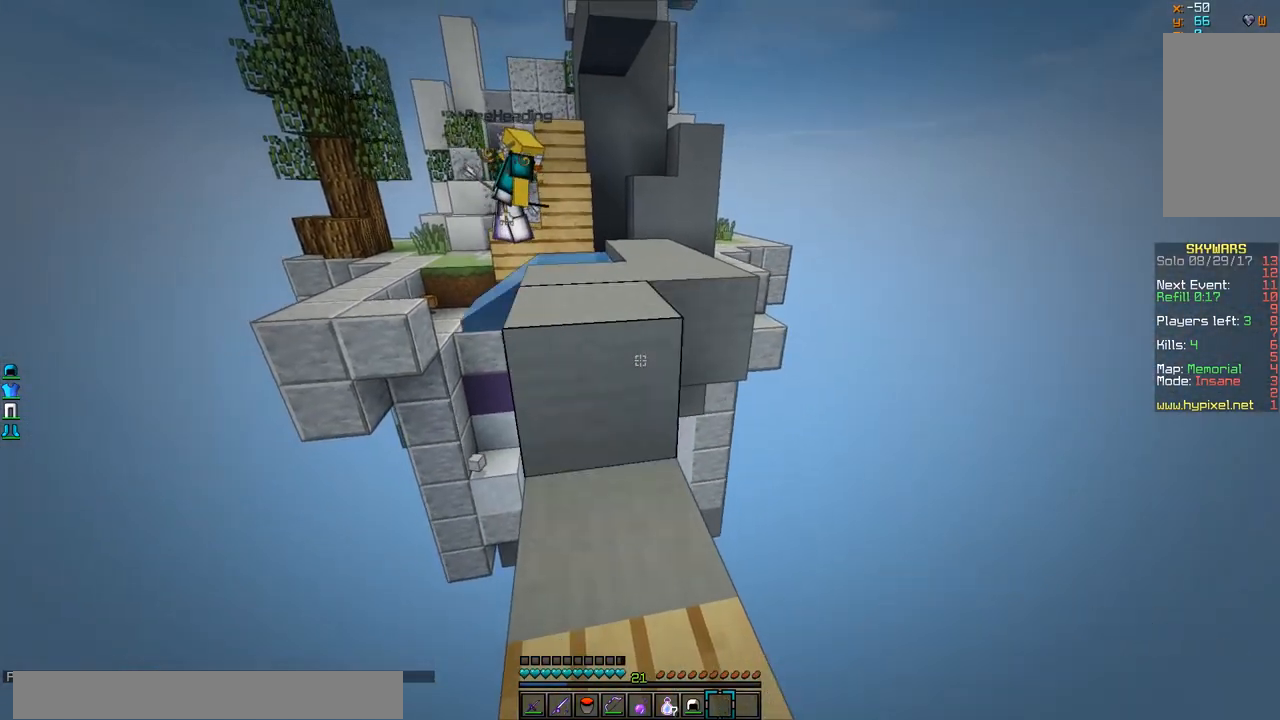
{"keys": ["d", "w"], "mouse": [], "events": [[84, "w", "down"], [484, "d", "down"]]}
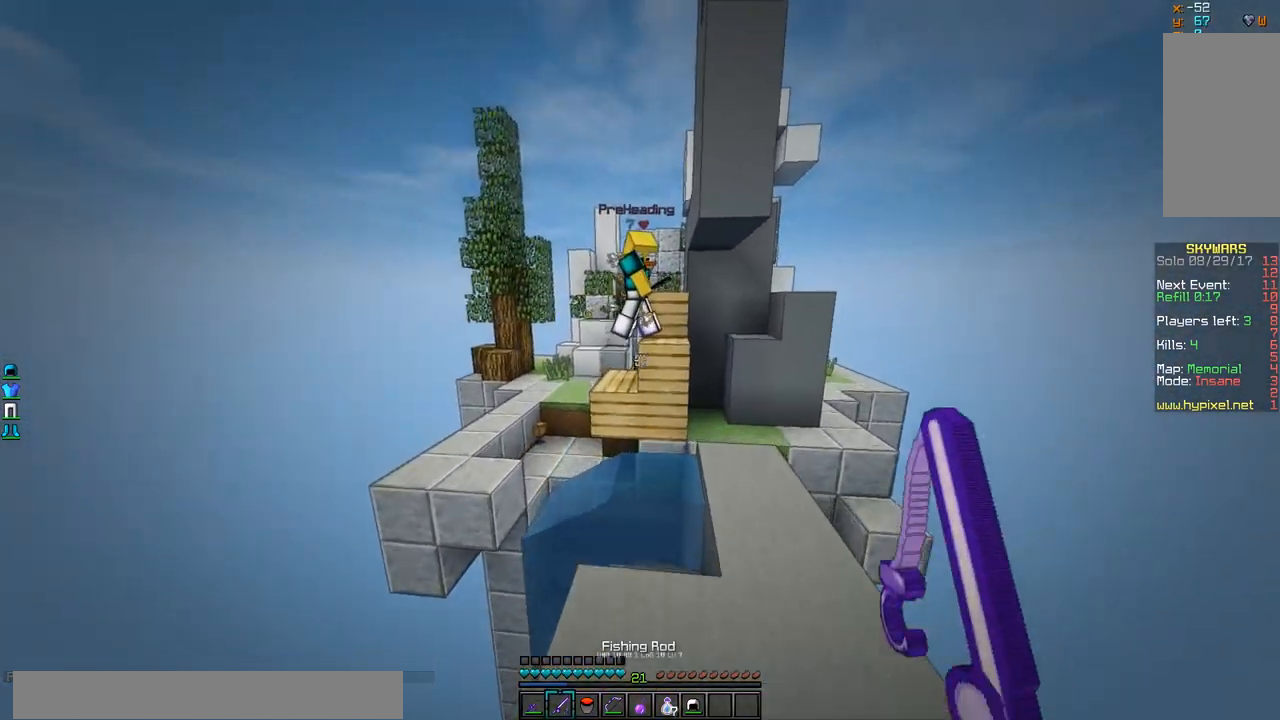
{"keys": ["w"], "mouse": ["left"], "events": [[183, "mouse_right", "down"], [283, "mouse_right", "up"], [333, "d", "up"], [383, "mouse_left", "down"], [433, "mouse_left", "up"], [483, "mouse_left", "down"]]}
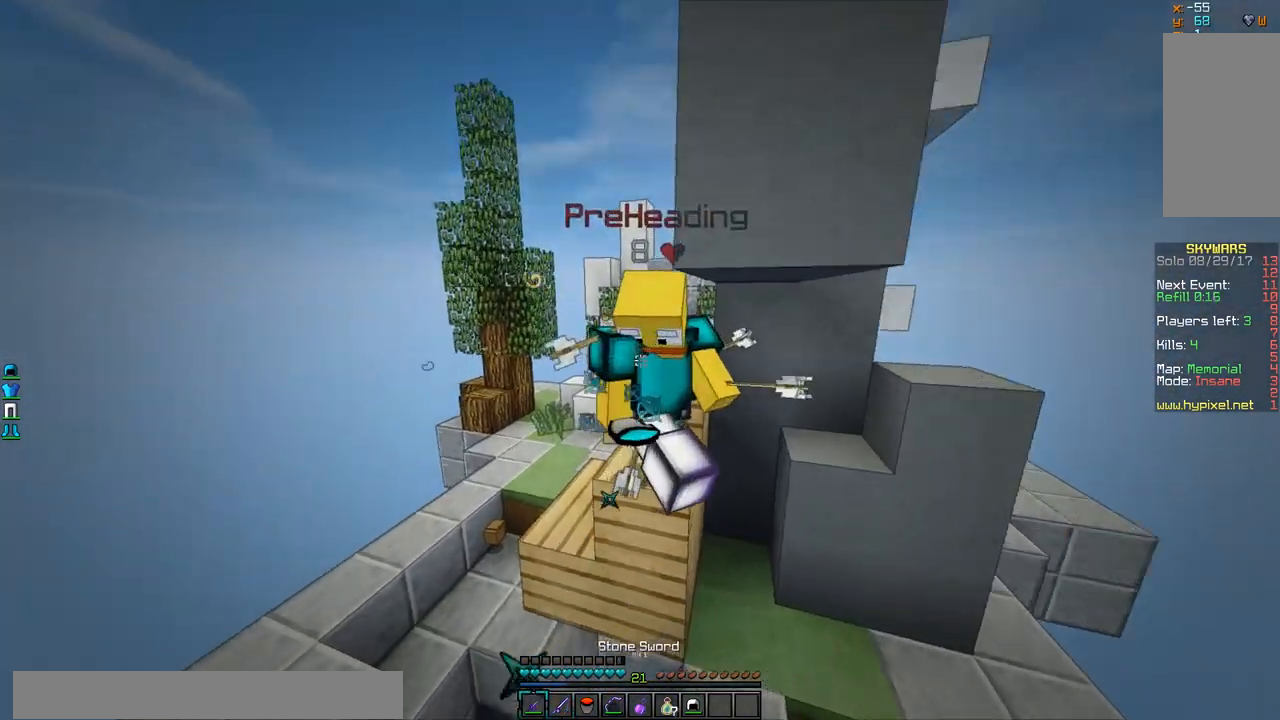
{"keys": ["d", "w"], "mouse": [], "events": [[83, "mouse_left", "up"], [134, "mouse_left", "down"], [184, "a", "down"], [184, "mouse_left", "up"], [234, "a", "up"], [234, "mouse_left", "down"], [284, "mouse_left", "up"], [334, "mouse_left", "down"], [384, "mouse_left", "up"], [434, "d", "down"], [434, "mouse_left", "down"], [484, "mouse_left", "up"]]}
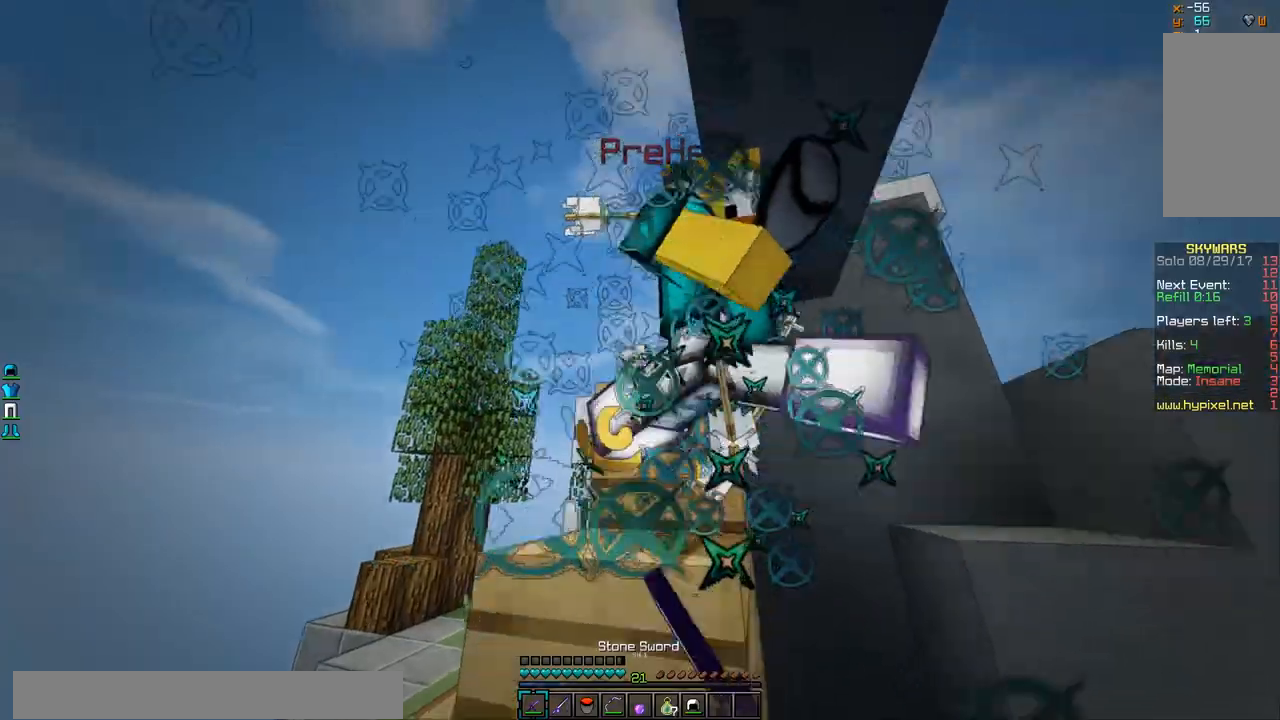
{"keys": ["d", "w"], "mouse": ["left"], "events": [[33, "mouse_left", "down"], [83, "mouse_left", "up"], [133, "d", "up"], [133, "mouse_left", "down"], [183, "d", "down"], [183, "mouse_left", "up"], [233, "mouse_left", "down"], [283, "d", "up"], [283, "mouse_left", "up"], [333, "mouse_left", "down"], [383, "mouse_left", "up"], [433, "d", "down"], [433, "mouse_left", "down"]]}
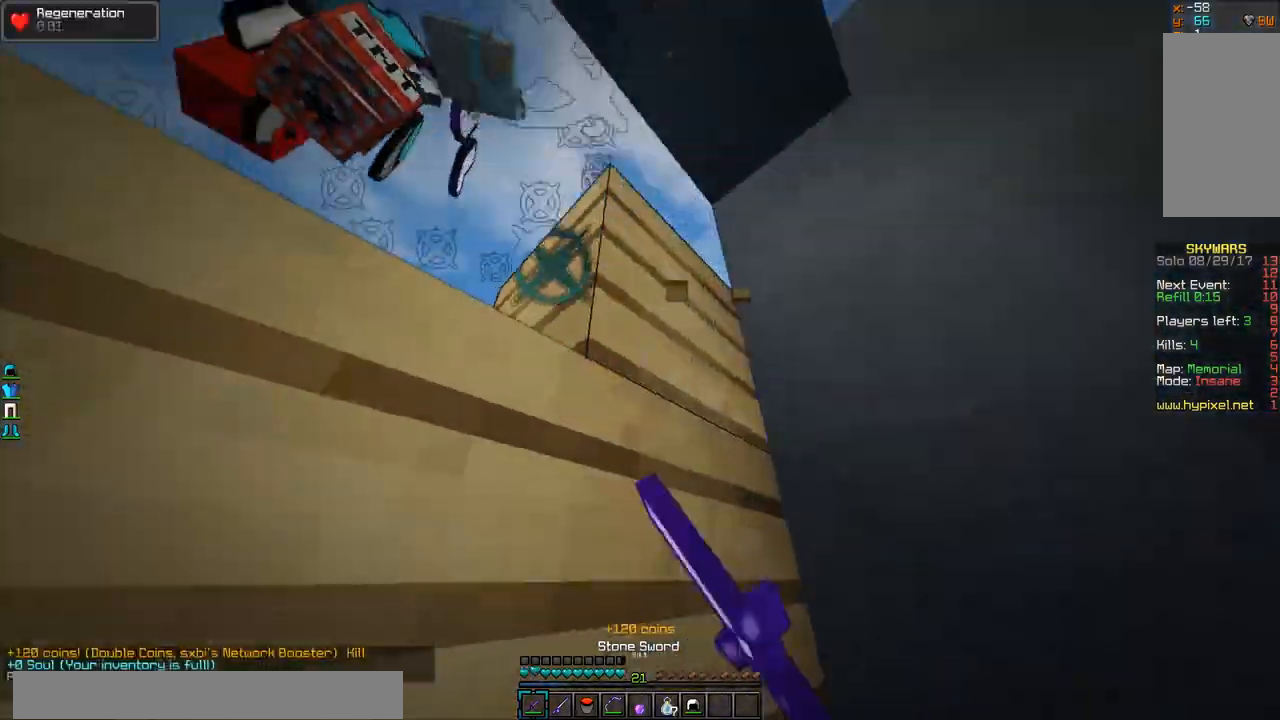
{"keys": ["w"], "mouse": [], "events": [[33, "mouse_left", "up"], [84, "mouse_left", "down"], [84, "w", "up"], [134, "mouse_left", "up"], [184, "mouse_left", "down"], [184, "s", "down"], [284, "mouse_left", "up"], [284, "s", "up"], [384, "d", "up"], [384, "w", "down"]]}
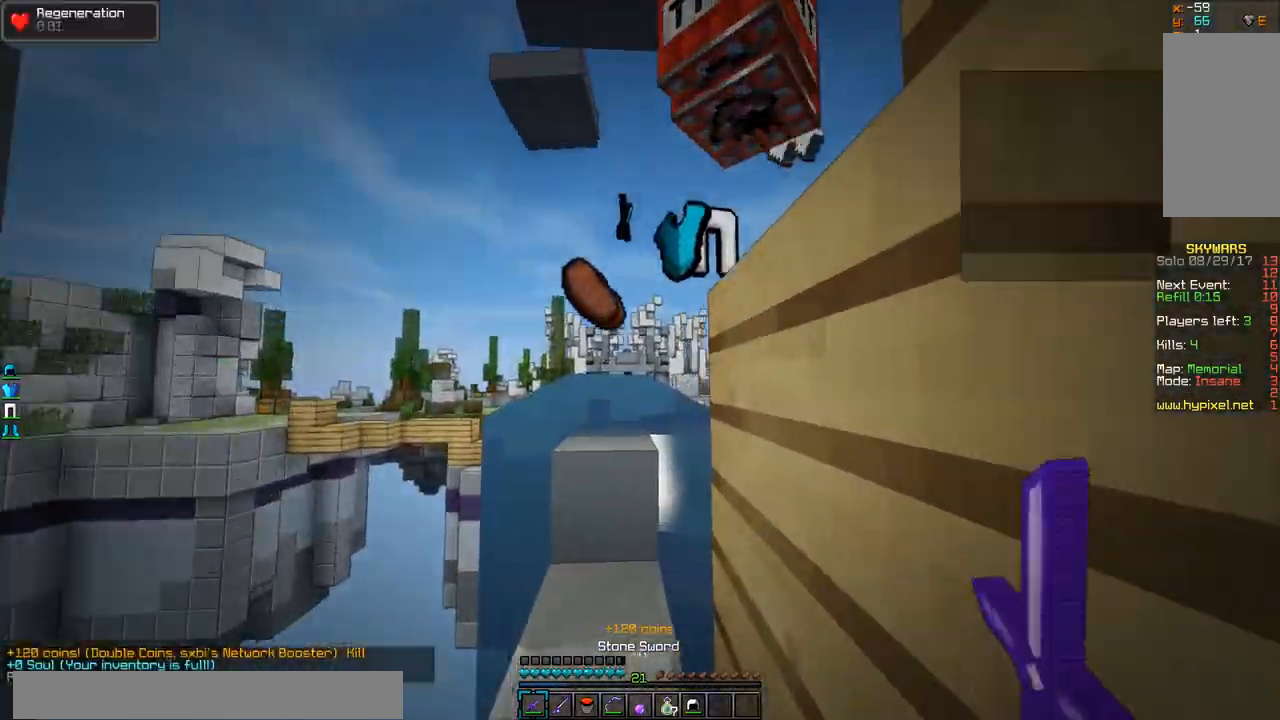
{"keys": ["w"], "mouse": [], "events": [[33, "w", "up"], [133, "w", "down"]]}
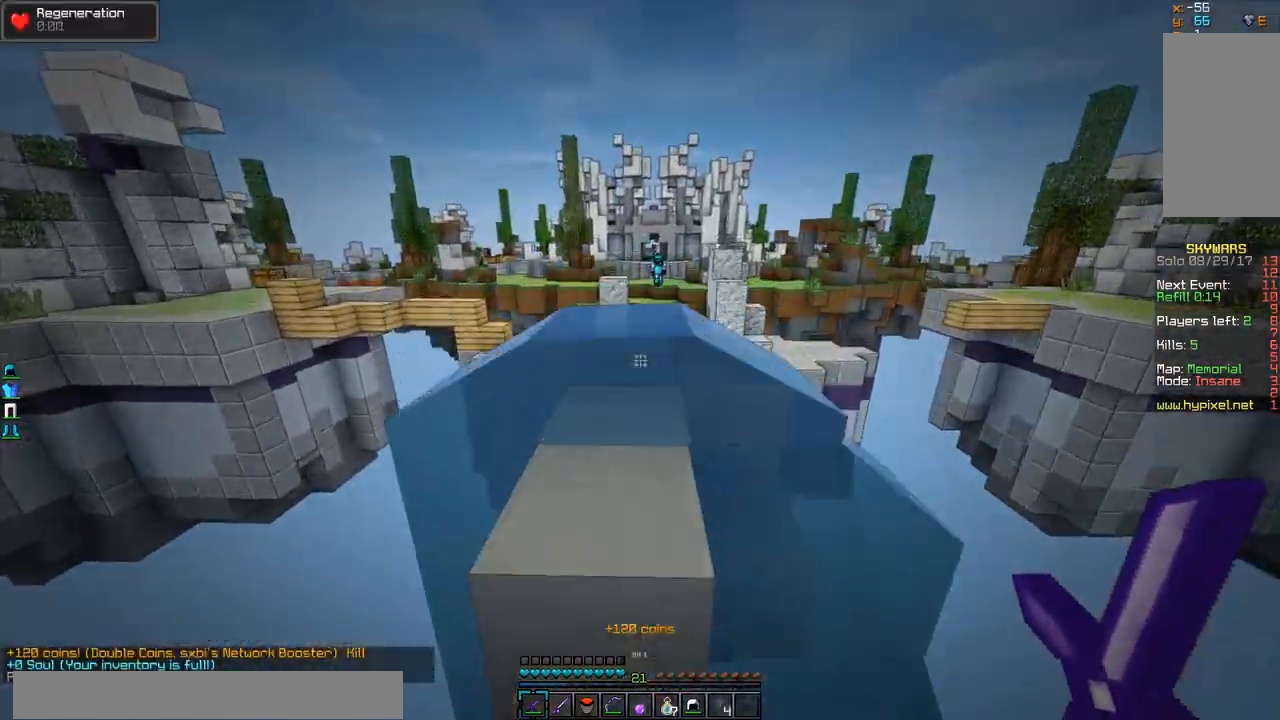
{"keys": ["d", "w"], "mouse": [], "events": [[83, "a", "down"], [184, "a", "up"], [434, "d", "down"]]}
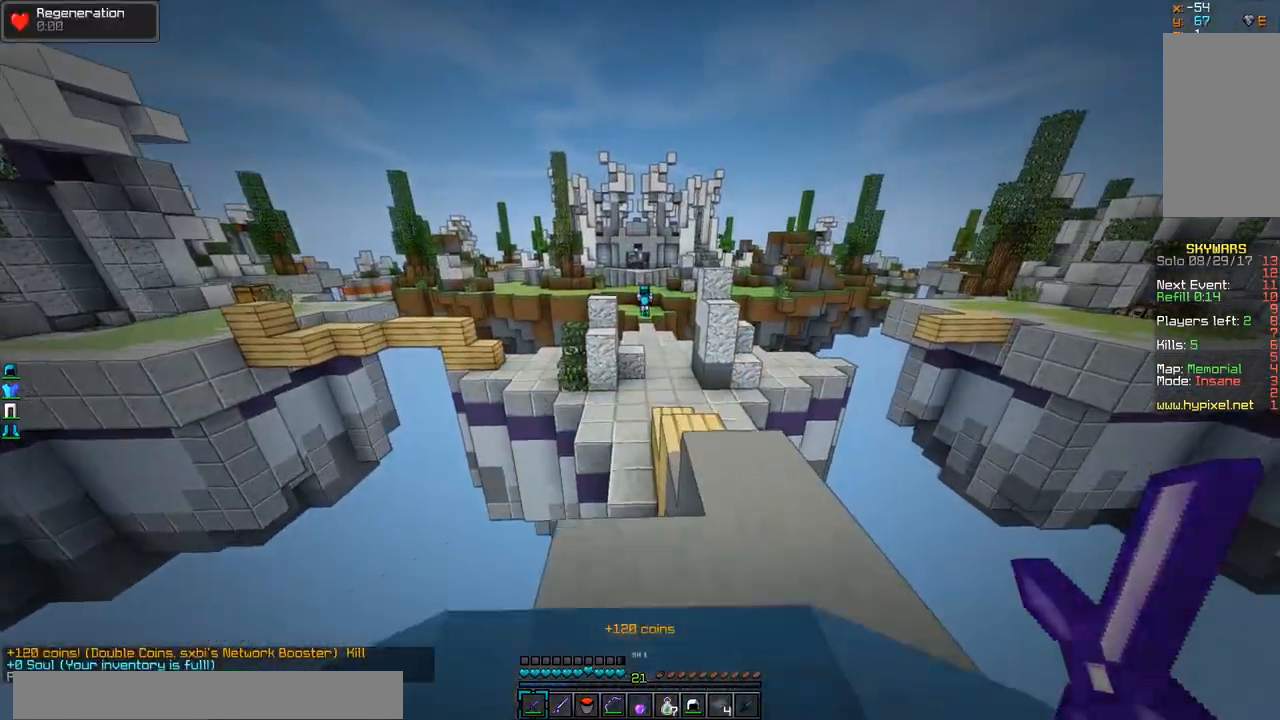
{"keys": ["w"], "mouse": [], "events": [[433, "d", "up"]]}
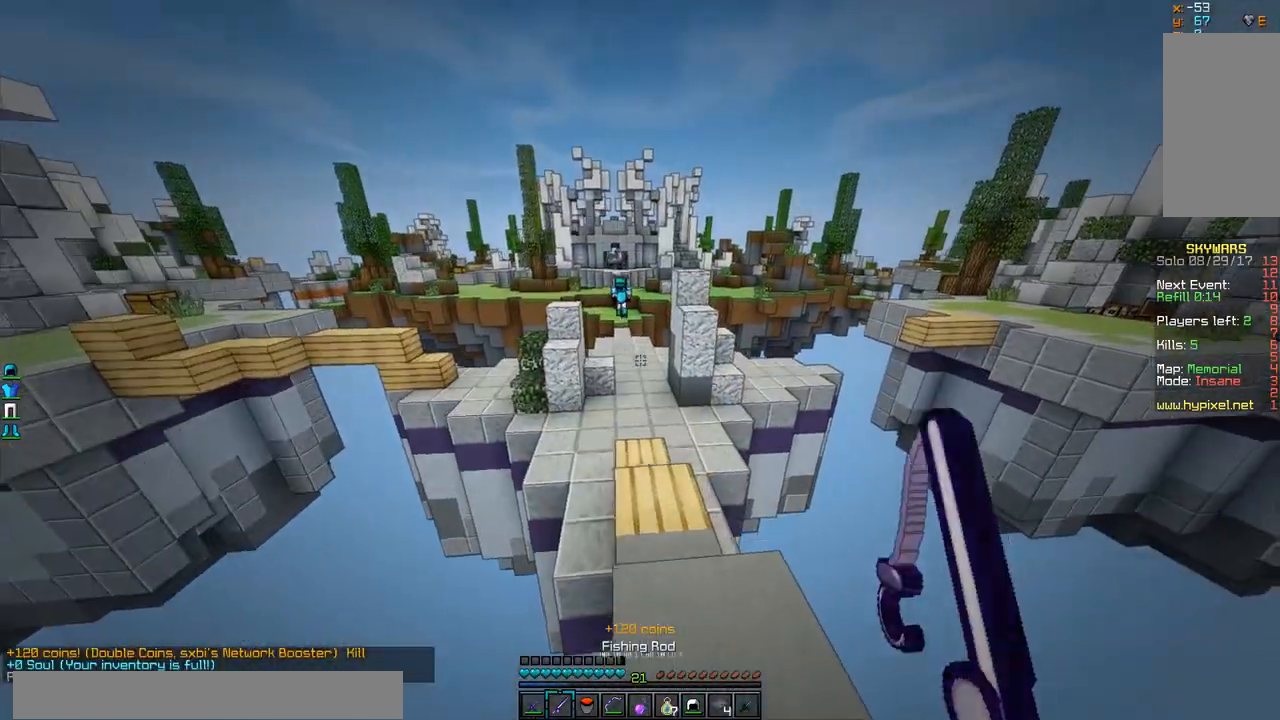
{"keys": ["w"], "mouse": [], "events": []}
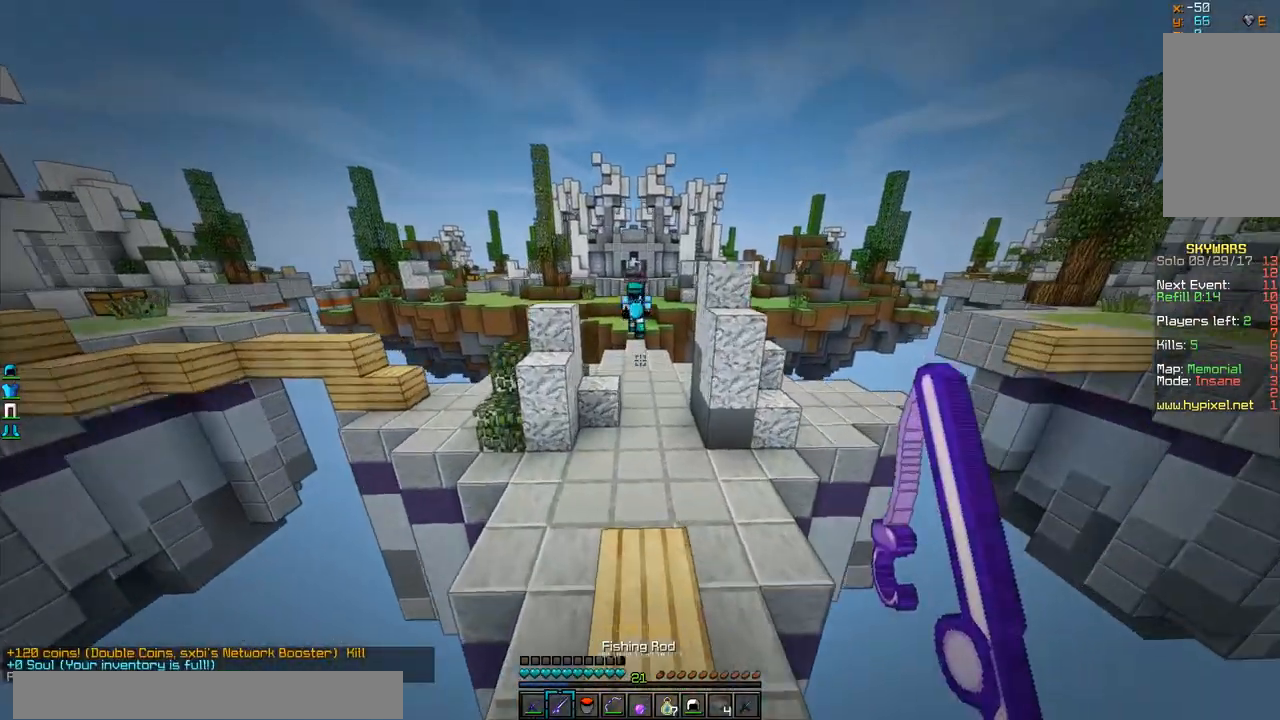
{"keys": ["w"], "mouse": [], "events": [[33, "a", "down"], [133, "a", "up"], [133, "mouse_right", "down"], [233, "mouse_right", "up"], [433, "mouse_left", "down"], [483, "mouse_left", "up"]]}
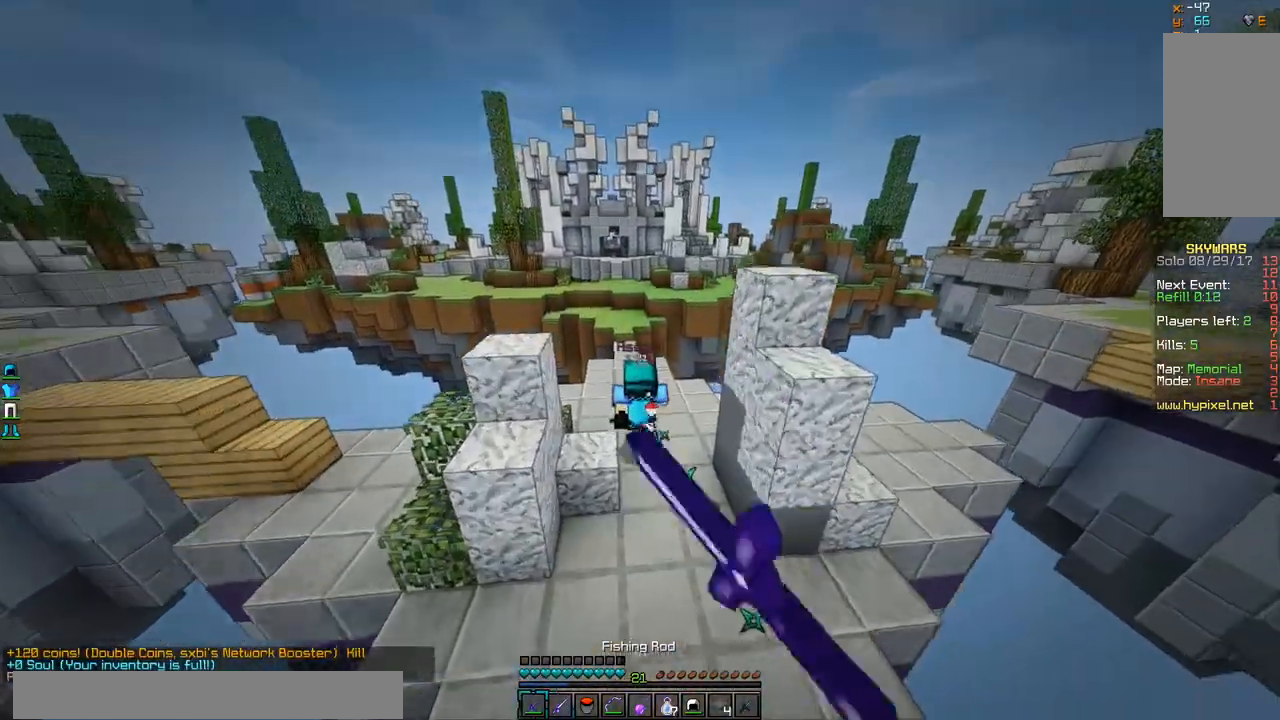
{"keys": ["w"], "mouse": [], "events": [[33, "d", "down"], [33, "mouse_left", "down"], [83, "mouse_left", "up"], [134, "mouse_left", "down"], [184, "mouse_left", "up"], [234, "mouse_left", "down"], [284, "mouse_left", "up"], [334, "d", "up"], [334, "mouse_left", "down"], [384, "mouse_left", "up"], [434, "mouse_left", "down"], [484, "mouse_left", "up"]]}
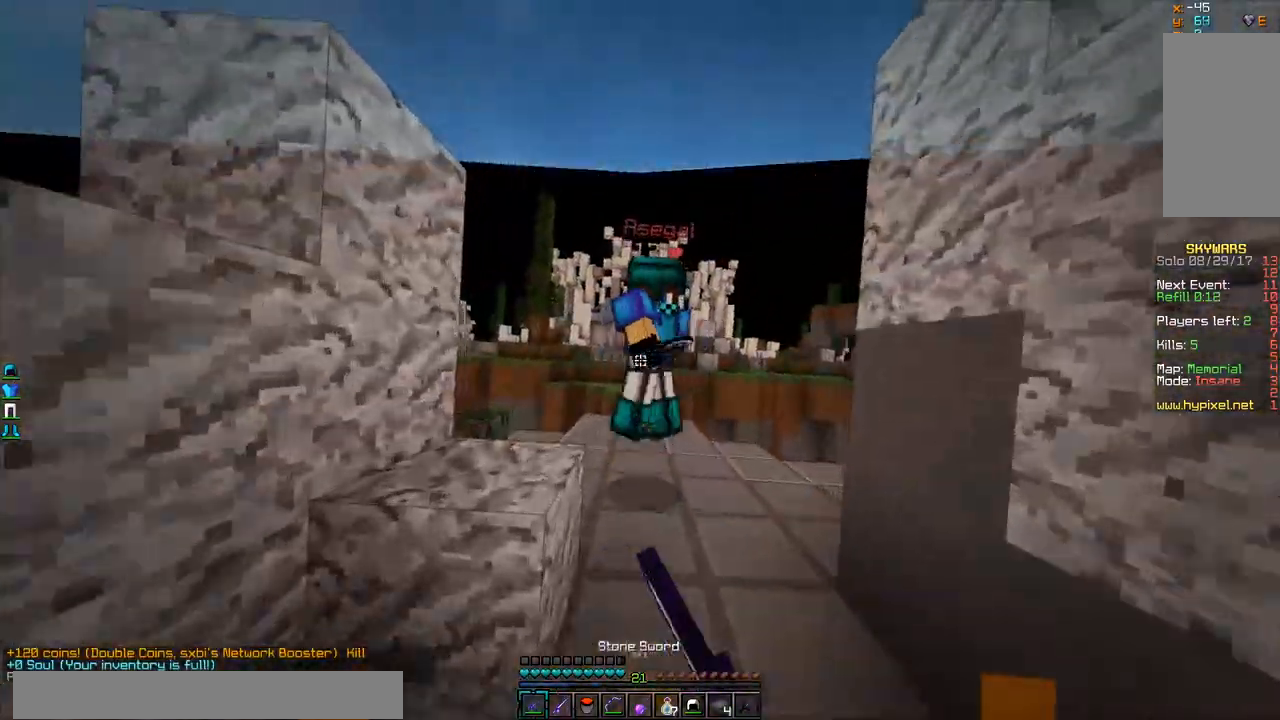
{"keys": ["a", "w"], "mouse": [], "events": [[16, "mouse_left", "down"], [83, "mouse_left", "up"], [133, "mouse_left", "down"], [183, "mouse_left", "up"], [233, "mouse_left", "down"], [283, "mouse_left", "up"], [333, "mouse_left", "down"], [383, "mouse_left", "up"], [433, "a", "down"], [433, "mouse_left", "down"], [483, "mouse_left", "up"]]}
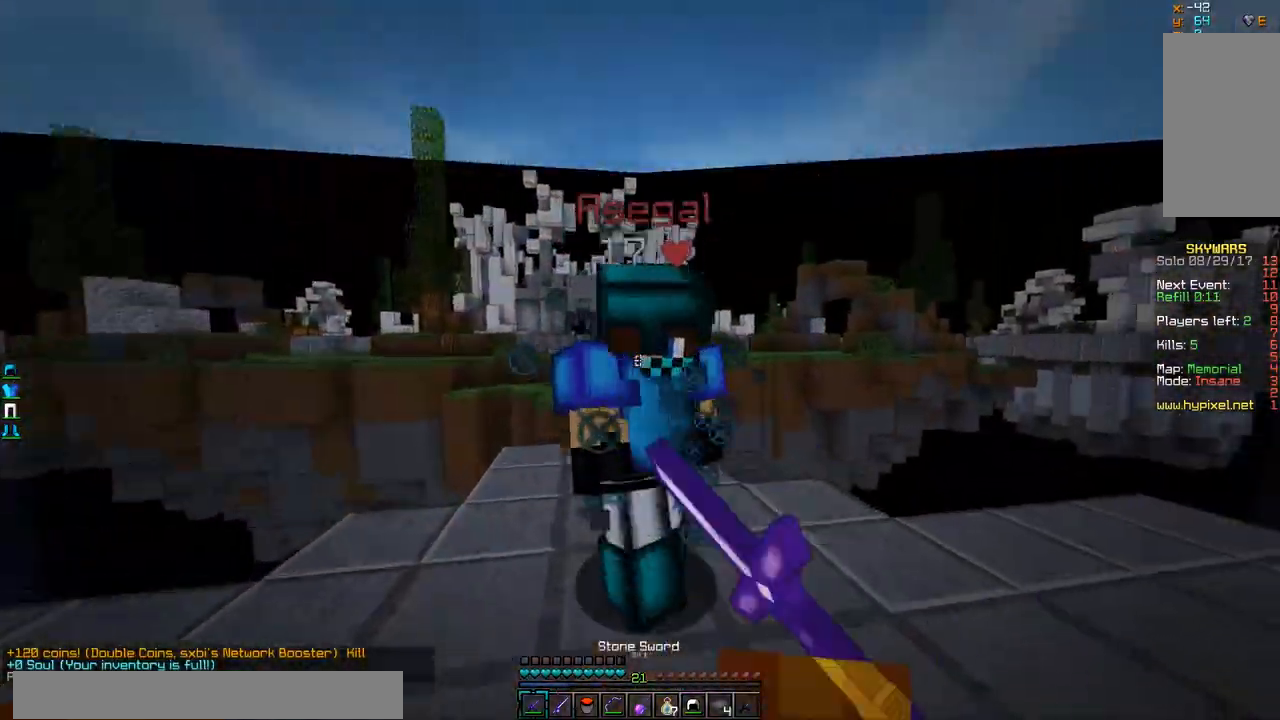
{"keys": ["a", "w"], "mouse": [], "events": [[17, "mouse_left", "down"], [84, "mouse_left", "up"], [84, "w", "up"], [134, "mouse_left", "down"], [184, "mouse_left", "up"], [234, "mouse_left", "down"], [234, "w", "down"], [267, "mouse_left", "up"], [334, "a", "up"], [334, "d", "down"], [334, "mouse_left", "down"], [384, "mouse_left", "up"], [417, "a", "down"], [417, "mouse_left", "down"], [467, "d", "up"], [467, "mouse_left", "up"]]}
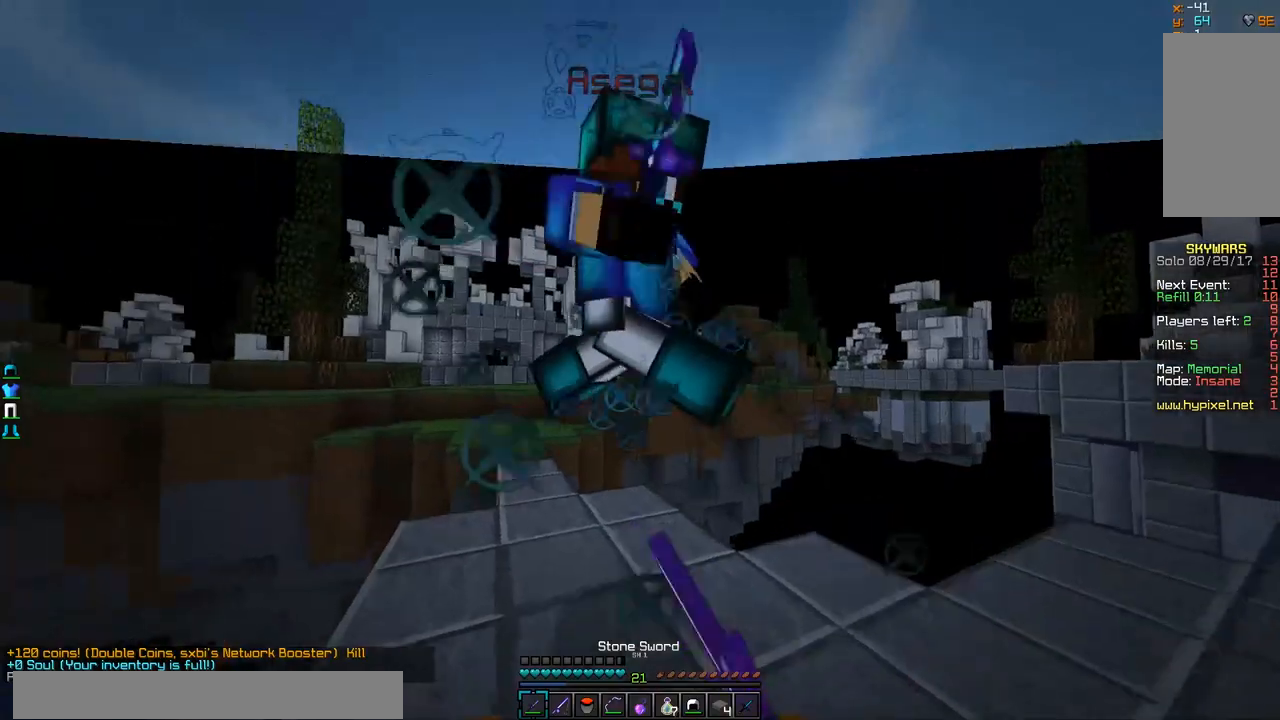
{"keys": ["d"], "mouse": [], "events": [[33, "mouse_left", "down"], [83, "mouse_left", "up"], [133, "mouse_left", "down"], [166, "mouse_left", "up"], [216, "mouse_left", "down"], [267, "mouse_left", "up"], [333, "mouse_left", "down"], [367, "a", "up"], [367, "d", "down"], [367, "mouse_left", "up"], [417, "mouse_left", "down"], [417, "w", "up"], [467, "mouse_left", "up"]]}
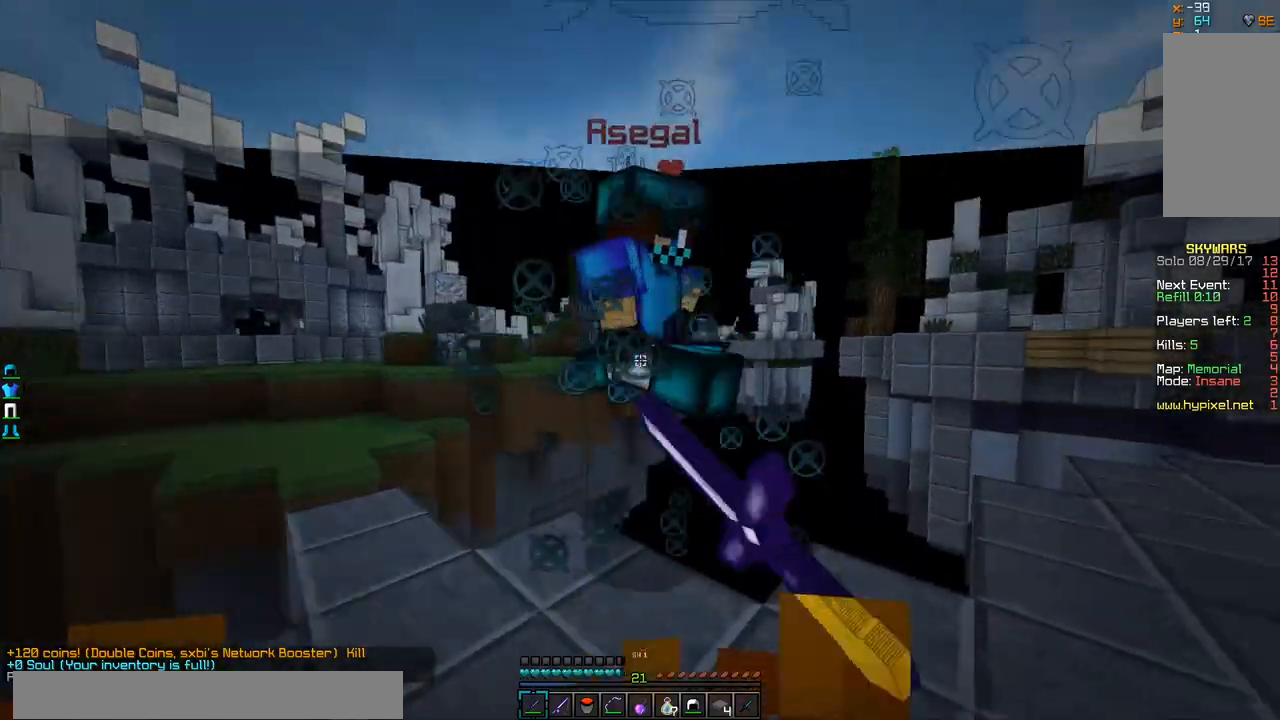
{"keys": ["s"], "mouse": [], "events": [[17, "mouse_left", "down"], [17, "w", "down"], [83, "mouse_left", "up"], [83, "w", "up"], [117, "mouse_left", "down"], [184, "mouse_left", "up"], [234, "d", "up"], [234, "mouse_left", "down"], [267, "mouse_left", "up"], [367, "s", "down"]]}
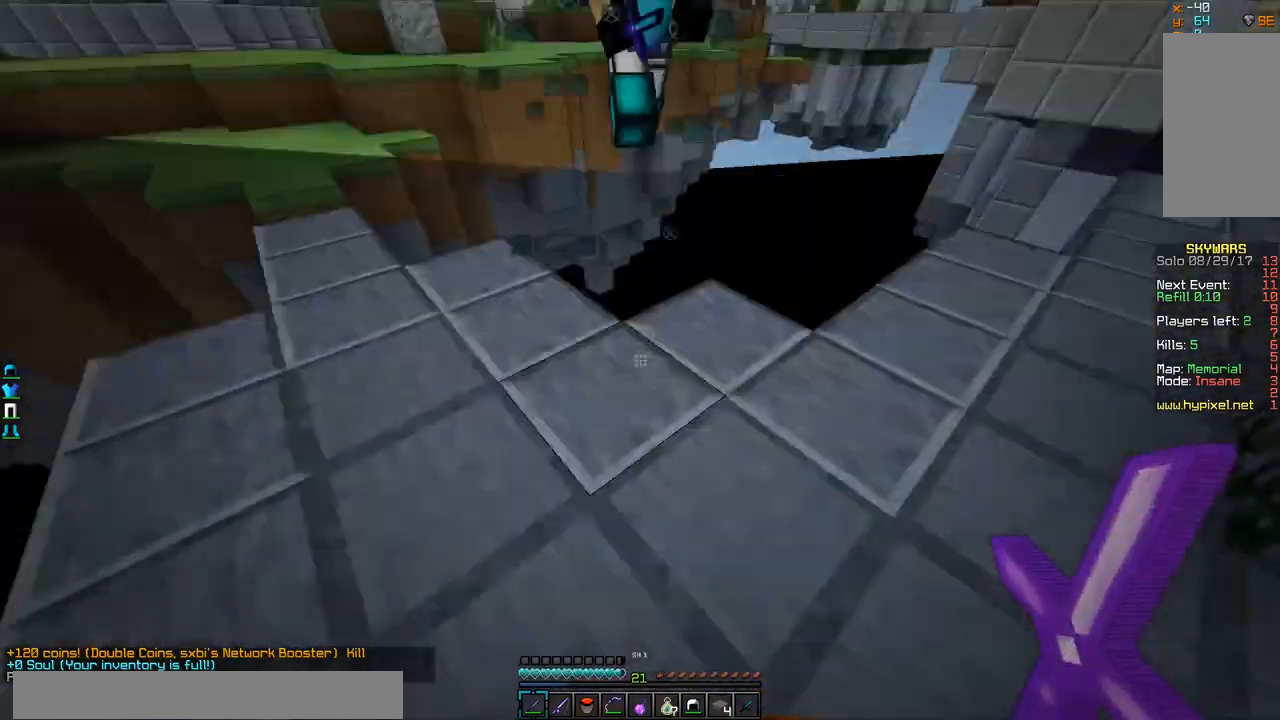
{"keys": [], "mouse": [], "events": [[16, "s", "up"], [216, "mouse_right", "down"], [317, "mouse_right", "up"]]}